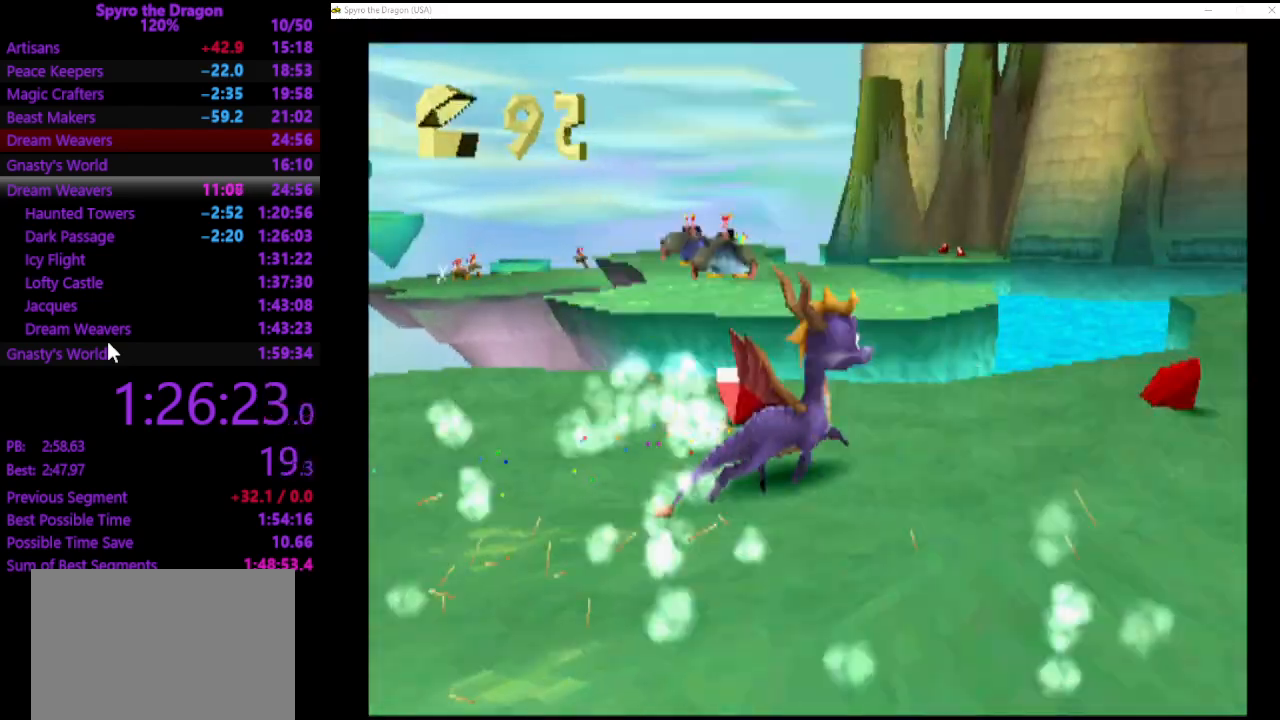
Gameplay with a controller (PlayStation layout); each line is a JSON object with the inputs held at the frame after it. "events" lists button and stick changes between this image and that frame as [ms after this image, input, new state], when the widget could be followed in between. Not read: right_stick.
{"buttons": [], "left_stick": "up-left", "events": [[367, "left_stick", "up-left"]]}
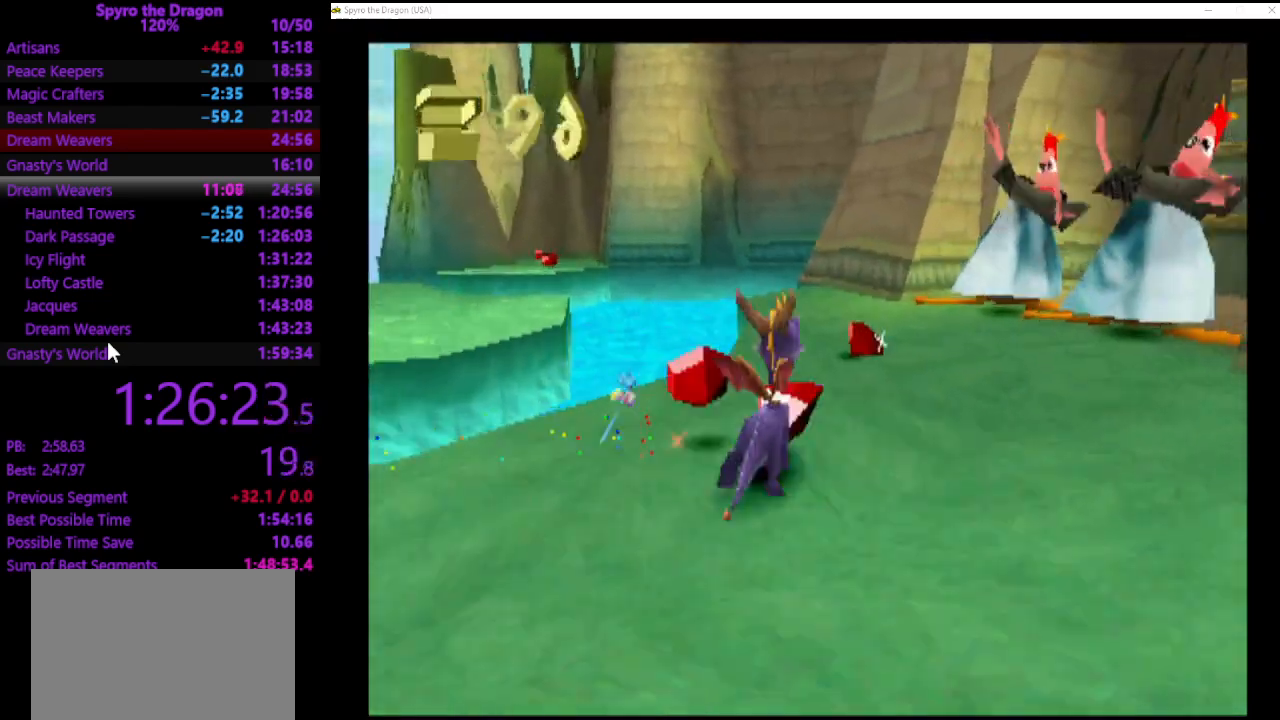
{"buttons": [], "left_stick": "up-left", "events": [[167, "left_stick", "up"], [267, "left_stick", "up-left"], [367, "CROSS", "down"], [500, "CROSS", "up"]]}
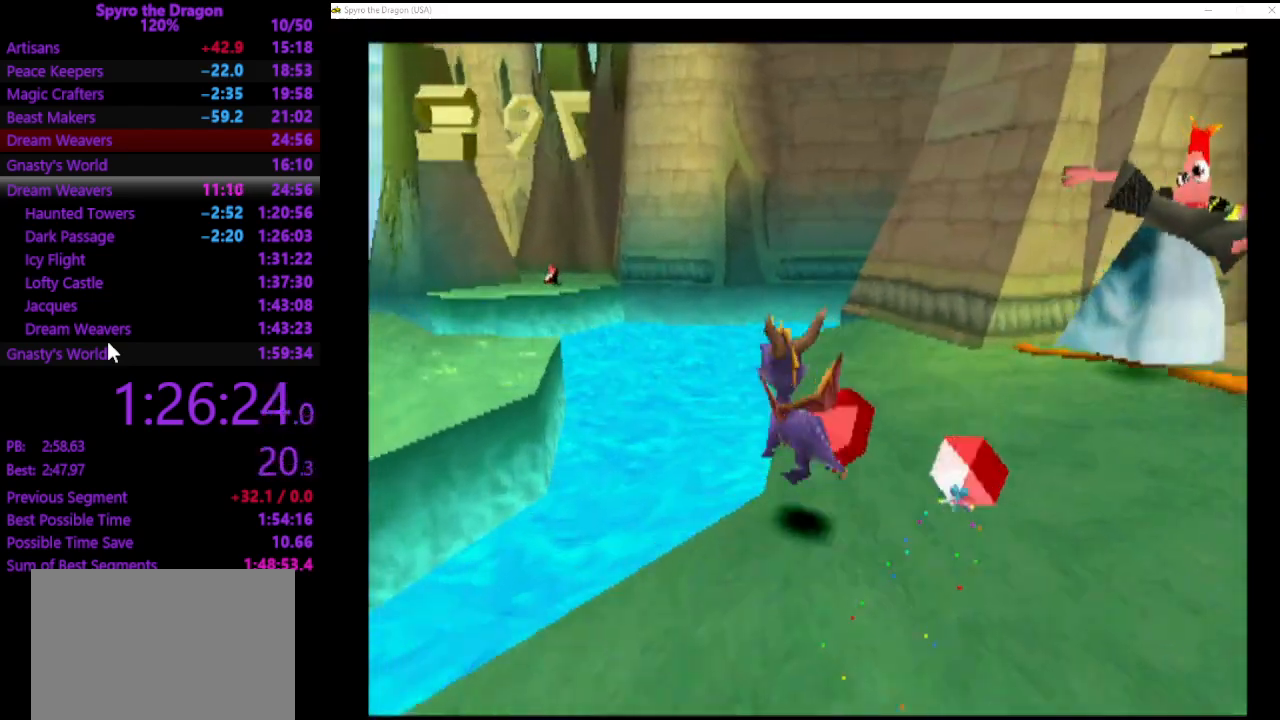
{"buttons": [], "left_stick": "up-right", "events": [[100, "SQUARE", "down"], [167, "SQUARE", "up"], [433, "left_stick", "up-right"]]}
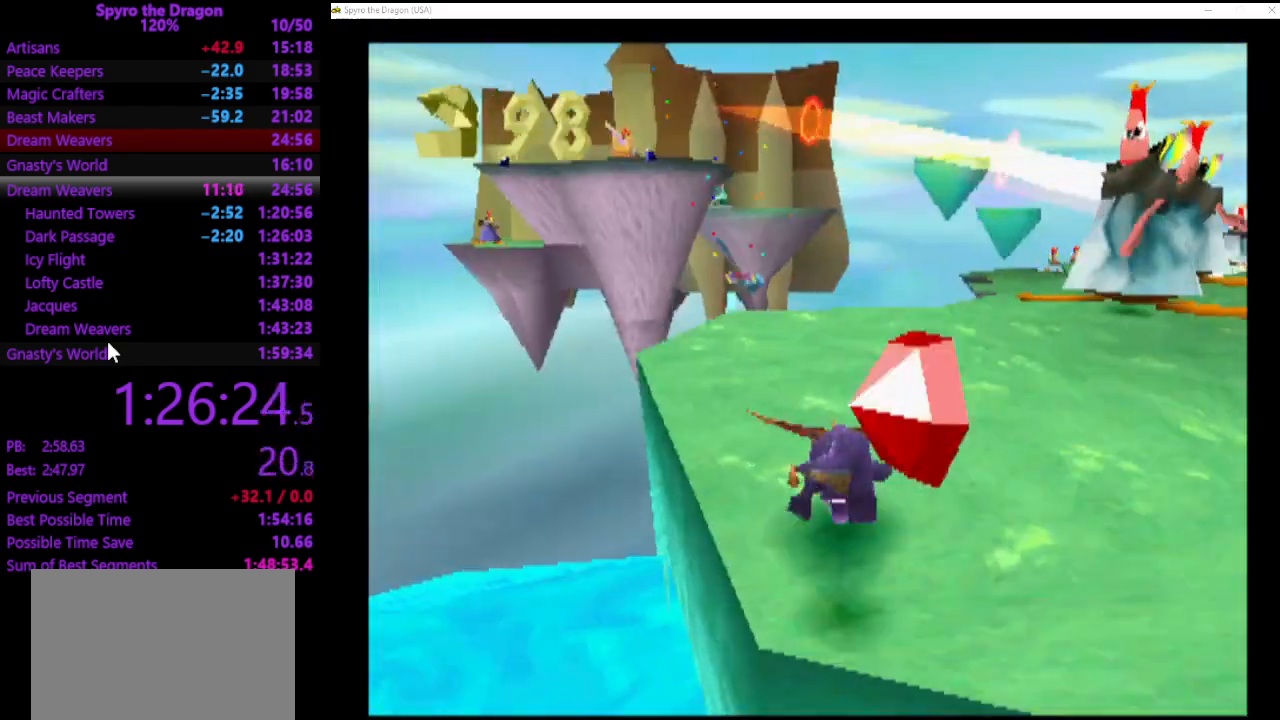
{"buttons": [], "left_stick": "center", "events": [[33, "CROSS", "down"], [100, "left_stick", "center"], [133, "CROSS", "up"], [167, "left_stick", "down-right"], [367, "left_stick", "center"]]}
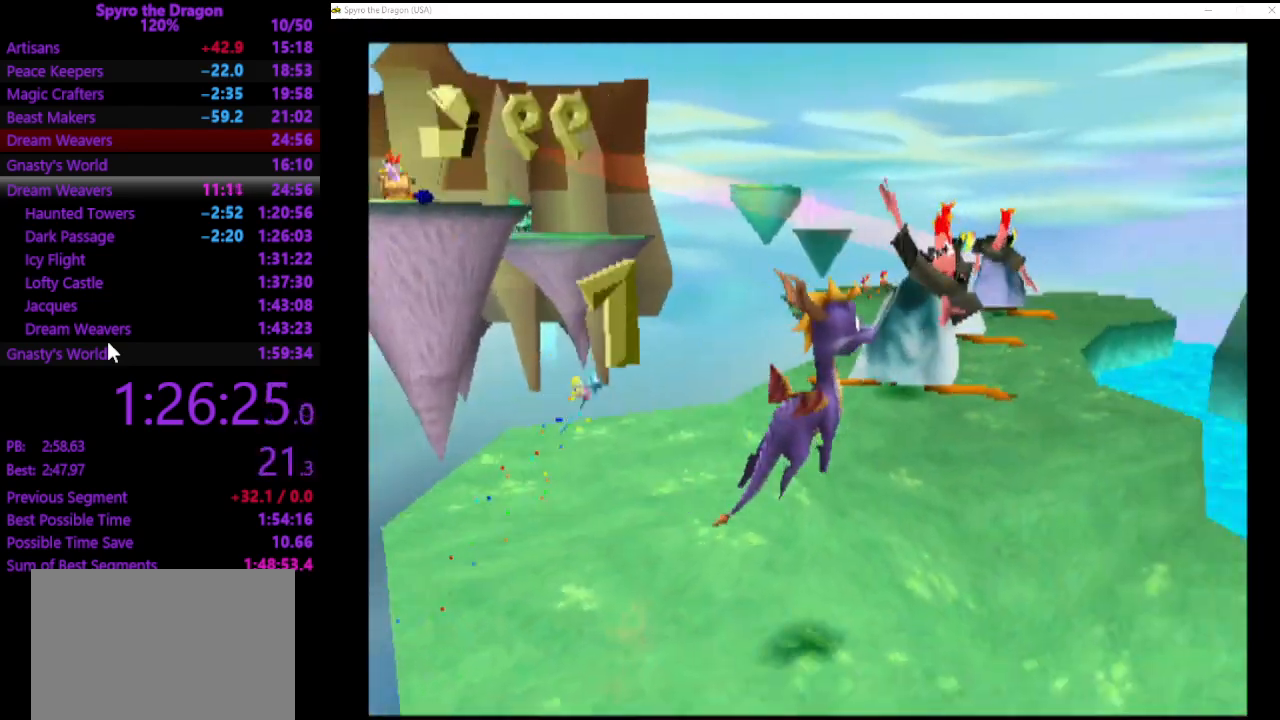
{"buttons": [], "left_stick": "up", "events": [[133, "left_stick", "up"], [300, "left_stick", "center"], [500, "left_stick", "up"]]}
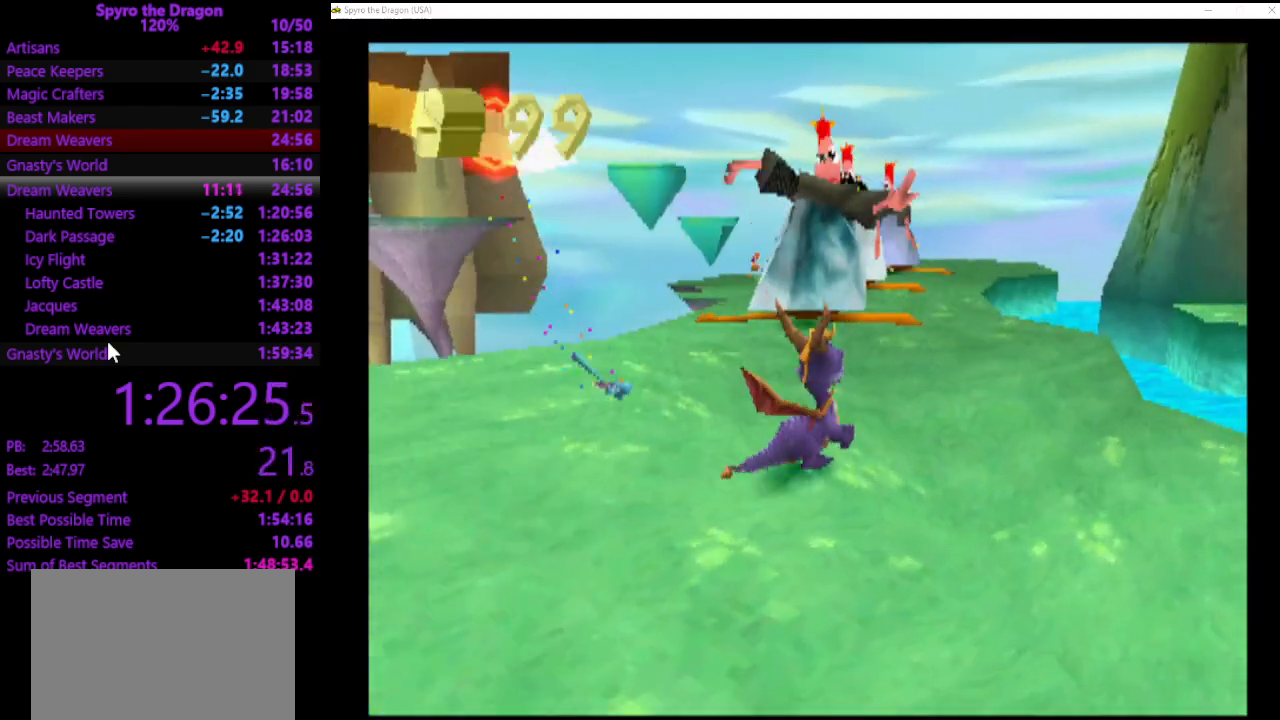
{"buttons": ["SQUARE"], "left_stick": "up", "events": [[133, "SQUARE", "down"]]}
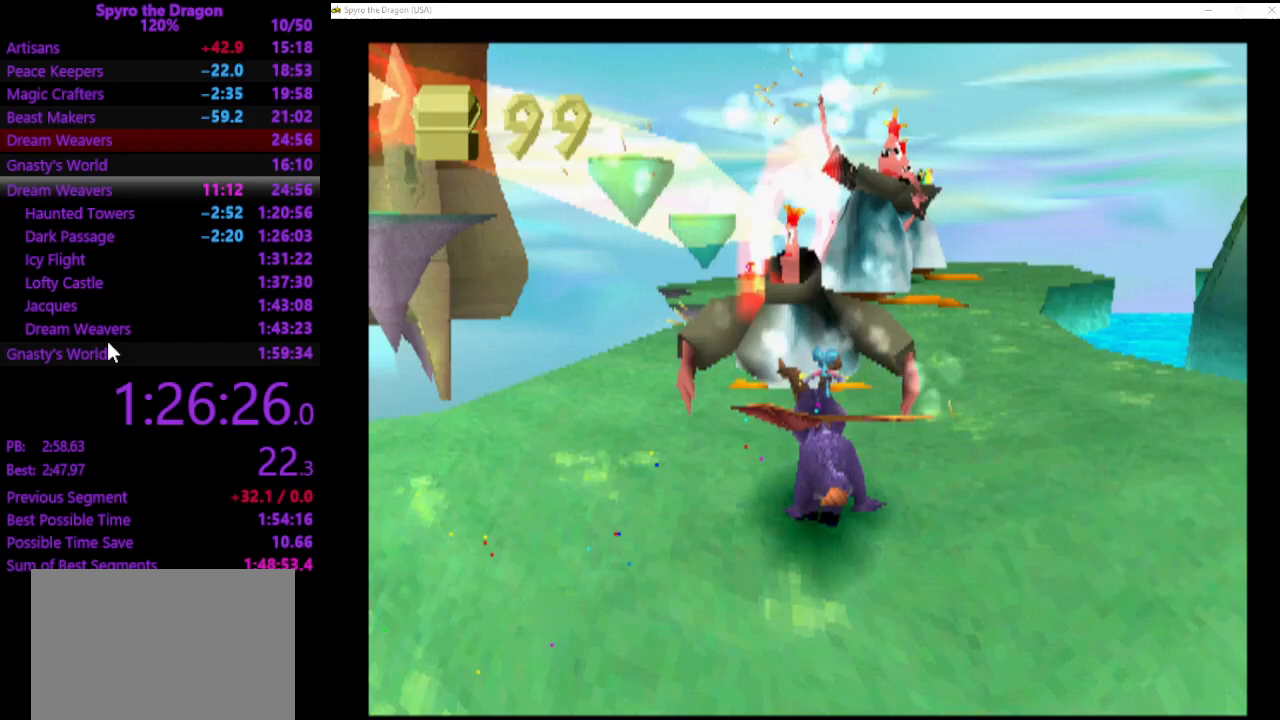
{"buttons": ["SQUARE"], "left_stick": "up", "events": []}
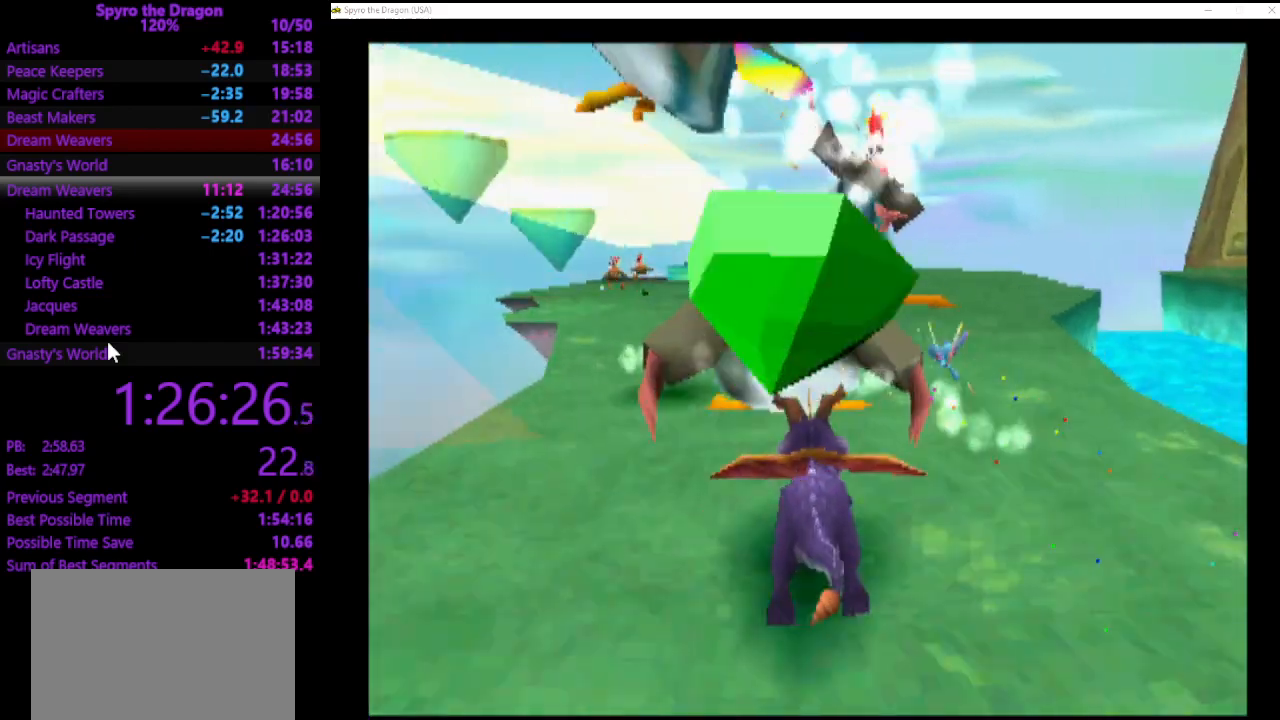
{"buttons": ["SQUARE"], "left_stick": "up", "events": []}
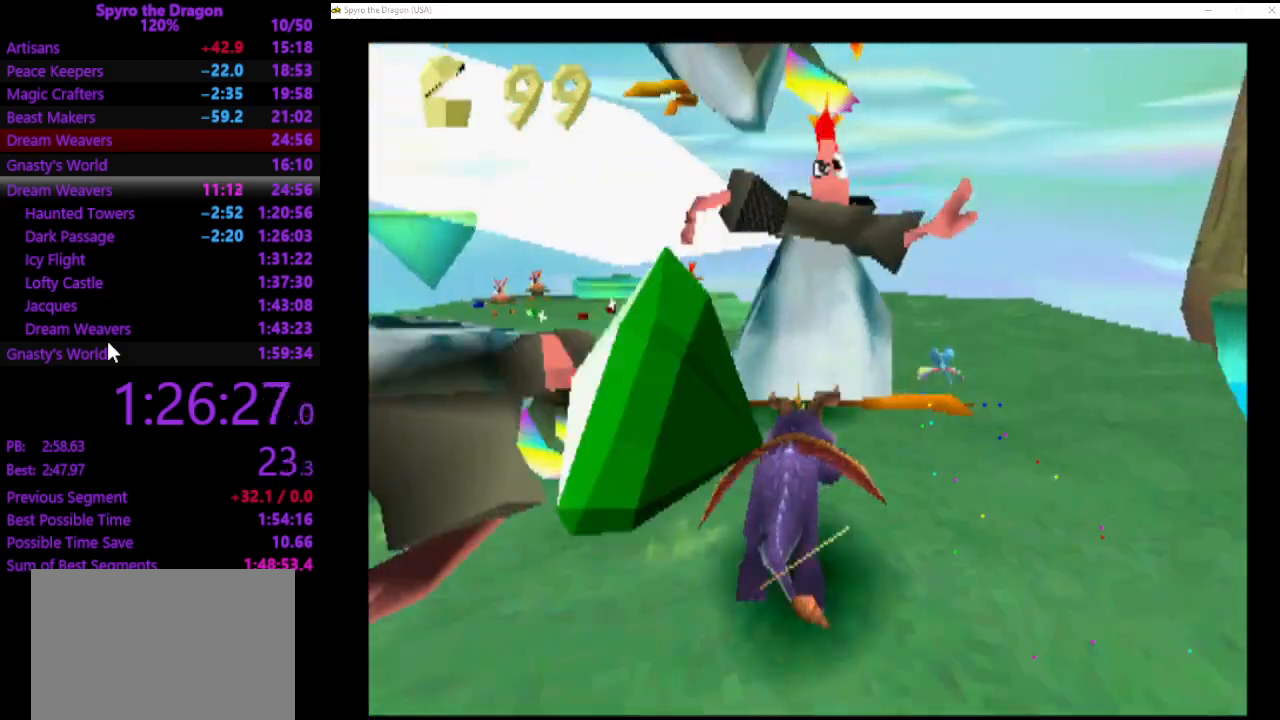
{"buttons": ["SQUARE"], "left_stick": "up", "events": []}
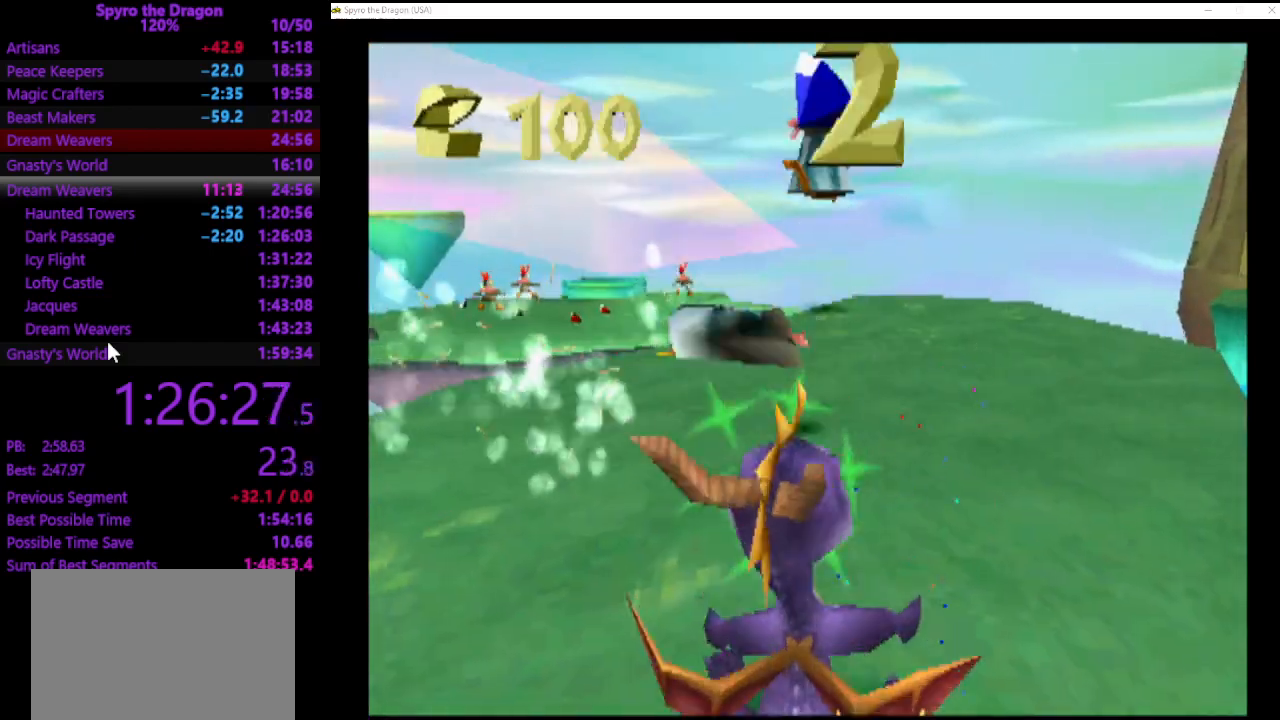
{"buttons": ["SQUARE"], "left_stick": "up", "events": []}
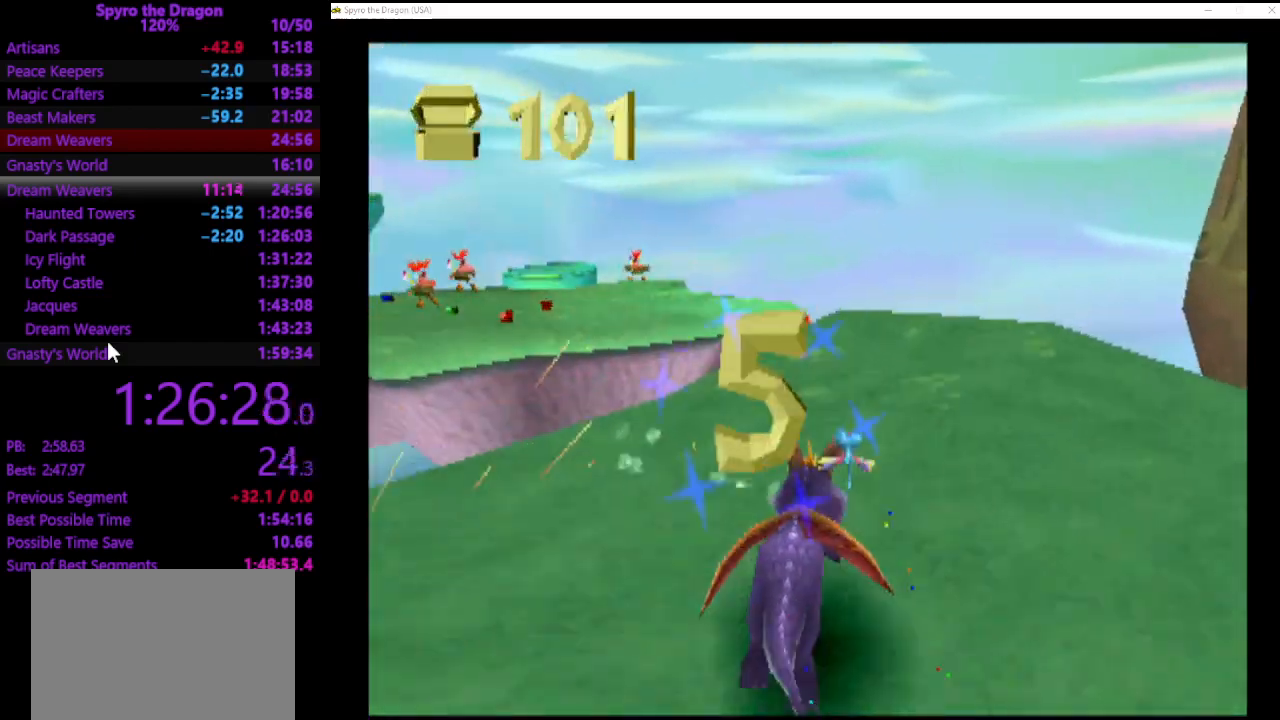
{"buttons": ["SQUARE"], "left_stick": "up", "events": [[133, "SQUARE", "up"], [400, "SQUARE", "down"]]}
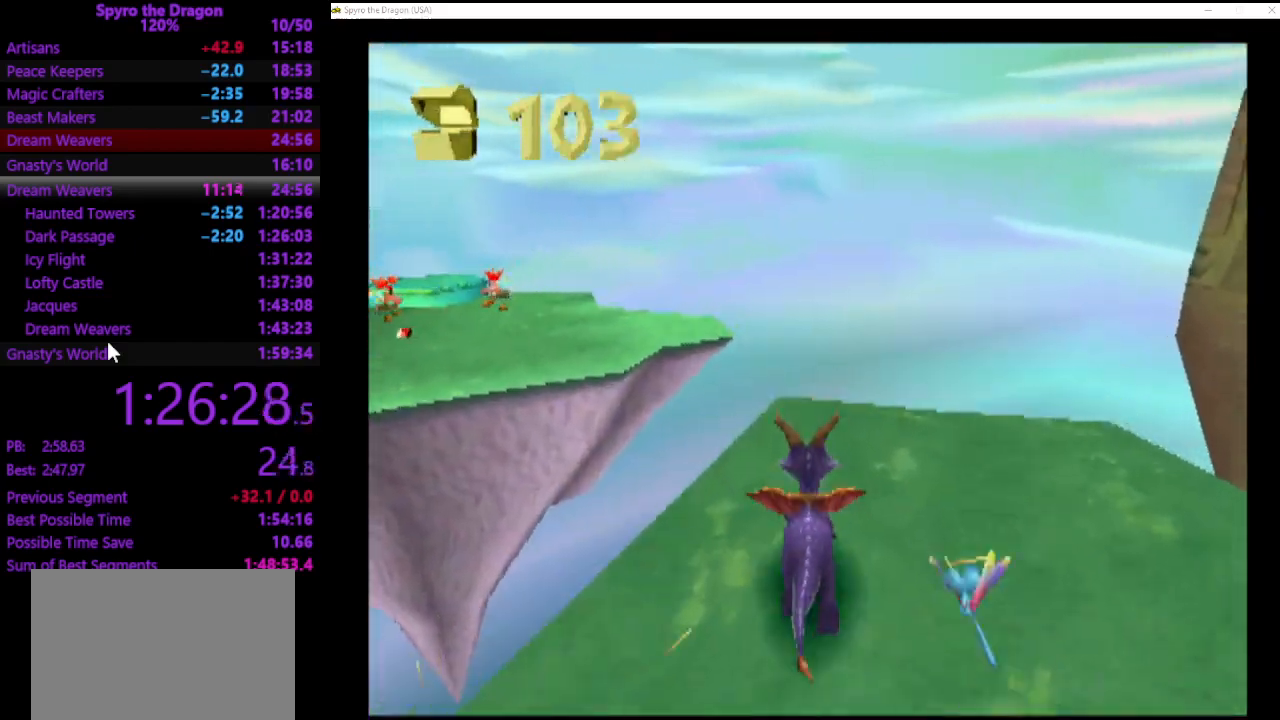
{"buttons": [], "left_stick": "up", "events": [[33, "left_stick", "up-left"], [133, "CROSS", "down"], [367, "left_stick", "up"], [467, "CROSS", "up"], [467, "SQUARE", "up"]]}
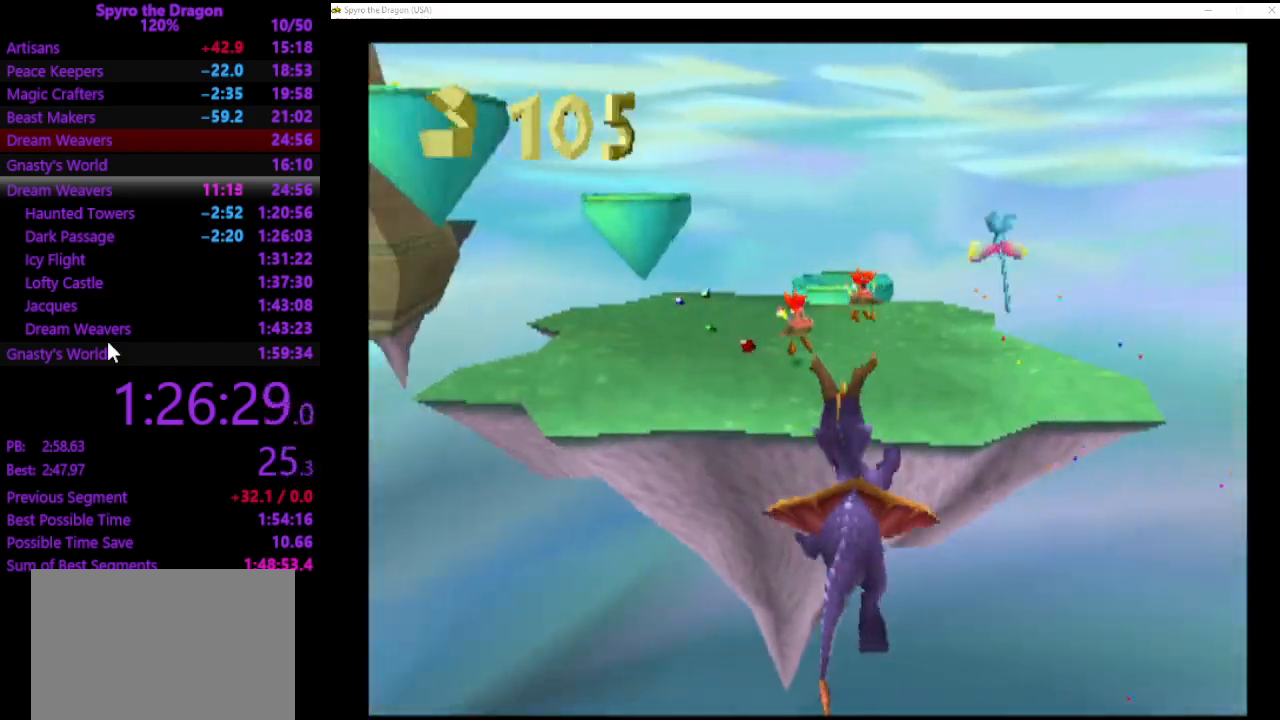
{"buttons": [], "left_stick": "up", "events": [[33, "CROSS", "down"], [133, "CROSS", "up"], [167, "left_stick", "up-left"], [200, "CROSS", "down"], [300, "CROSS", "up"], [433, "left_stick", "up"]]}
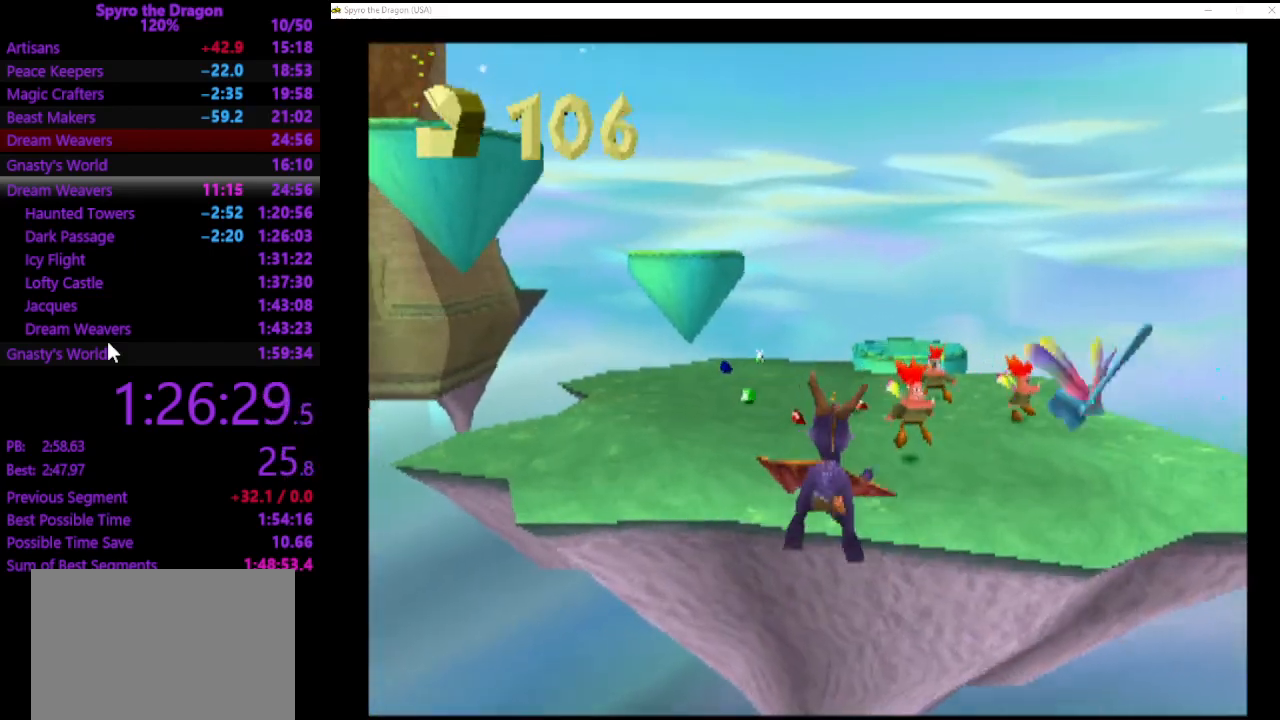
{"buttons": [], "left_stick": "up", "events": [[133, "left_stick", "up-right"], [367, "left_stick", "up"]]}
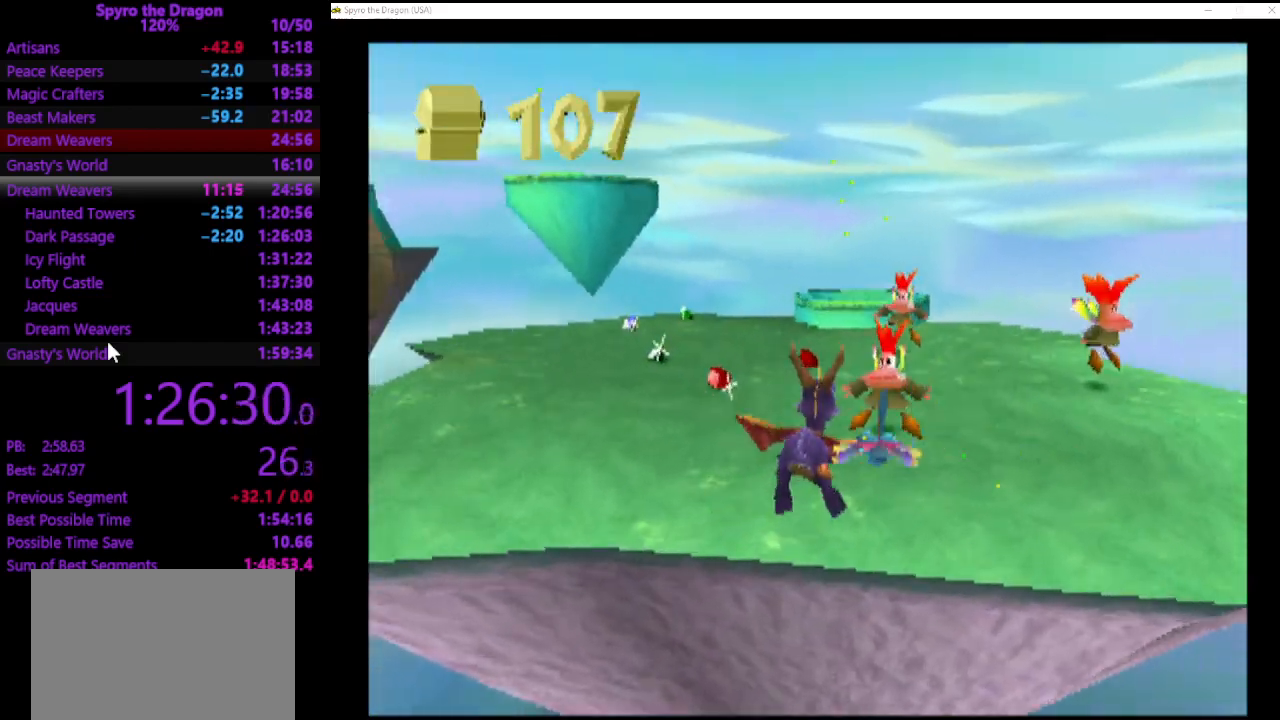
{"buttons": ["SQUARE"], "left_stick": "up", "events": [[33, "SQUARE", "down"], [100, "left_stick", "up-right"], [467, "left_stick", "up"]]}
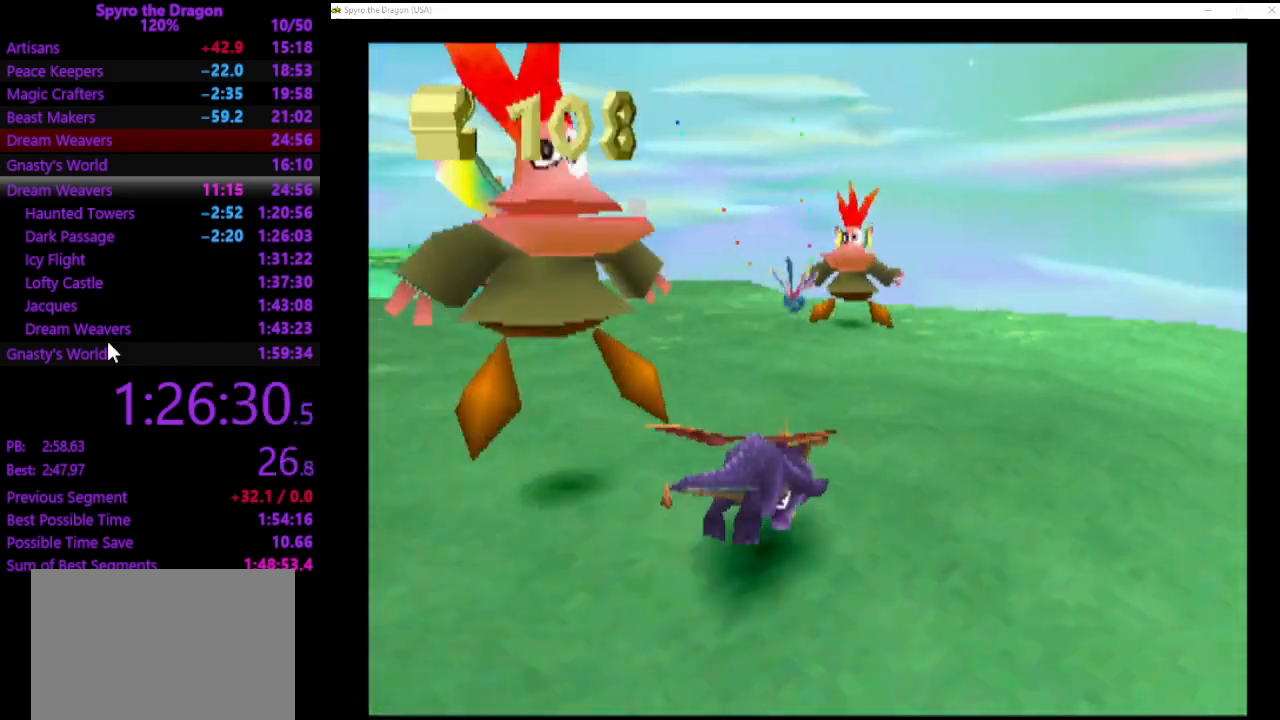
{"buttons": ["SQUARE"], "left_stick": "left", "events": [[333, "left_stick", "up-left"], [467, "left_stick", "left"]]}
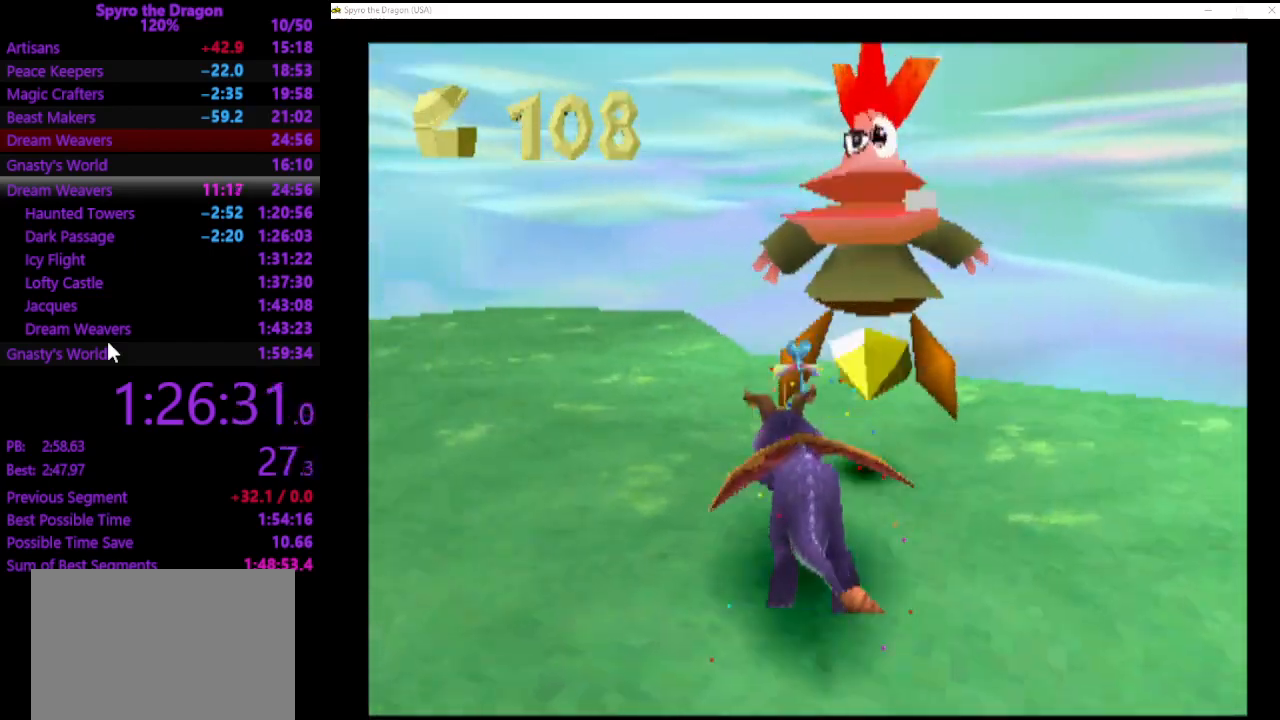
{"buttons": [], "left_stick": "up-left", "events": [[33, "SQUARE", "up"], [100, "CROSS", "down"], [167, "CROSS", "up"], [233, "CIRCLE", "down"], [300, "CIRCLE", "up"], [367, "SQUARE", "down"], [400, "left_stick", "up-left"], [500, "SQUARE", "up"]]}
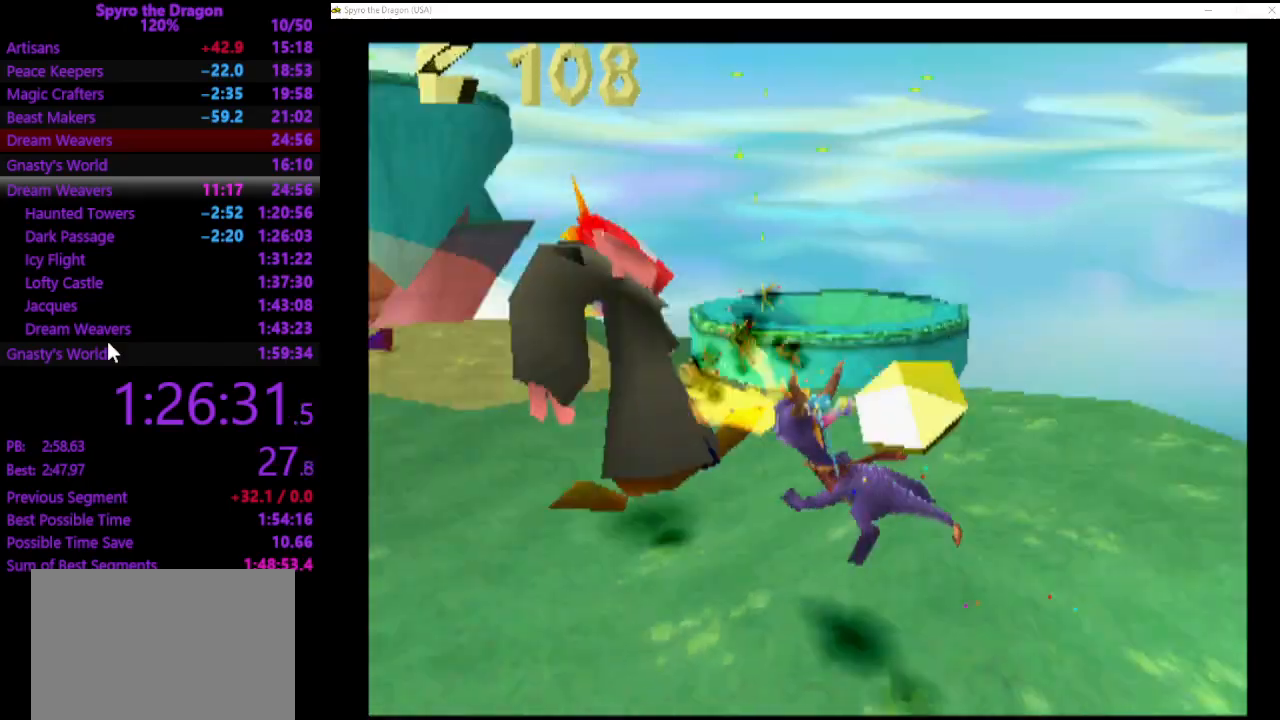
{"buttons": [], "left_stick": "down-left", "events": [[200, "left_stick", "right"], [267, "CROSS", "down"], [367, "left_stick", "down-left"], [400, "CROSS", "up"]]}
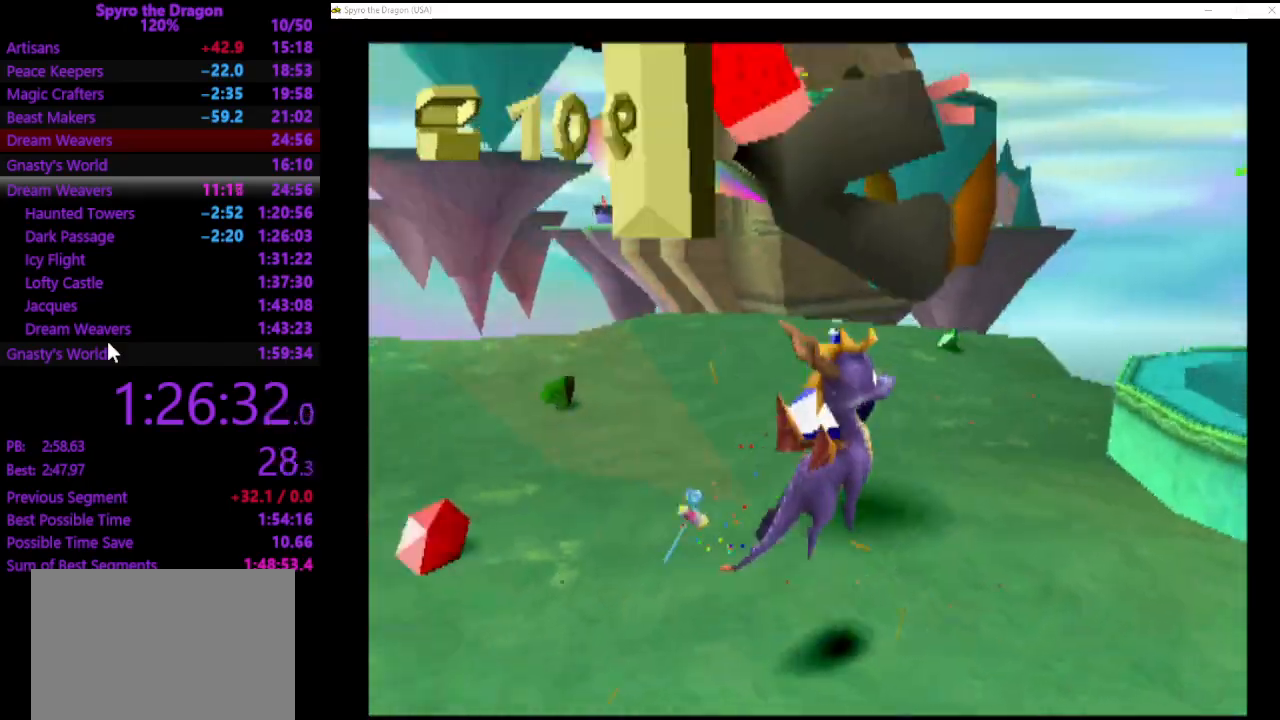
{"buttons": [], "left_stick": "up-left", "events": [[367, "left_stick", "left"], [500, "left_stick", "up-left"]]}
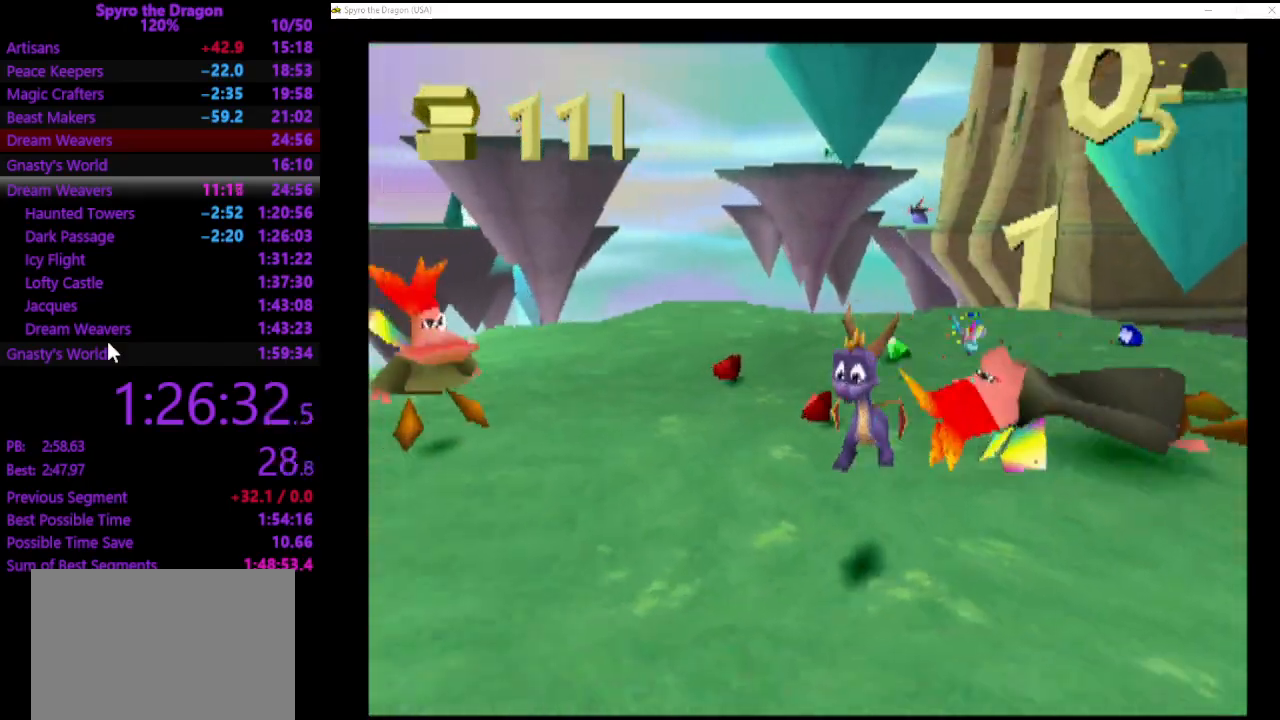
{"buttons": ["SQUARE"], "left_stick": "up-left", "events": [[400, "SQUARE", "down"]]}
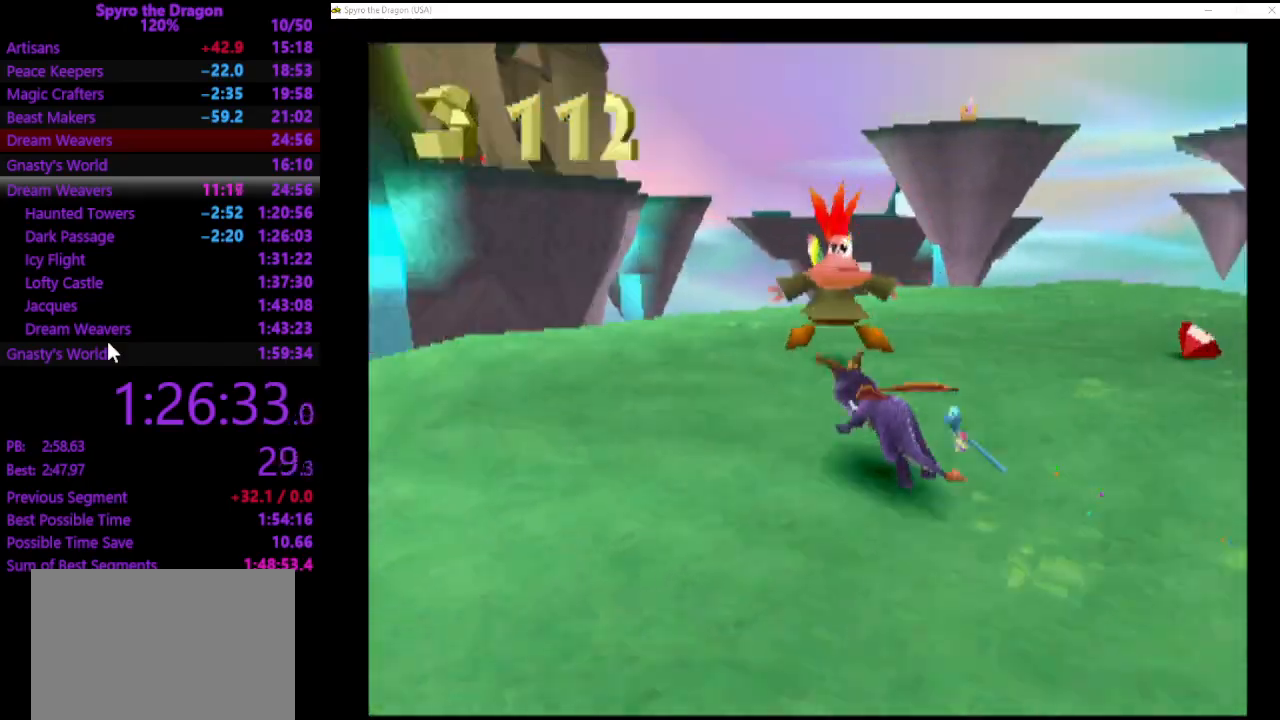
{"buttons": ["CROSS"], "left_stick": "down-right", "events": [[100, "left_stick", "up-right"], [200, "left_stick", "right"], [267, "SQUARE", "up"], [367, "CROSS", "down"], [433, "left_stick", "down-right"]]}
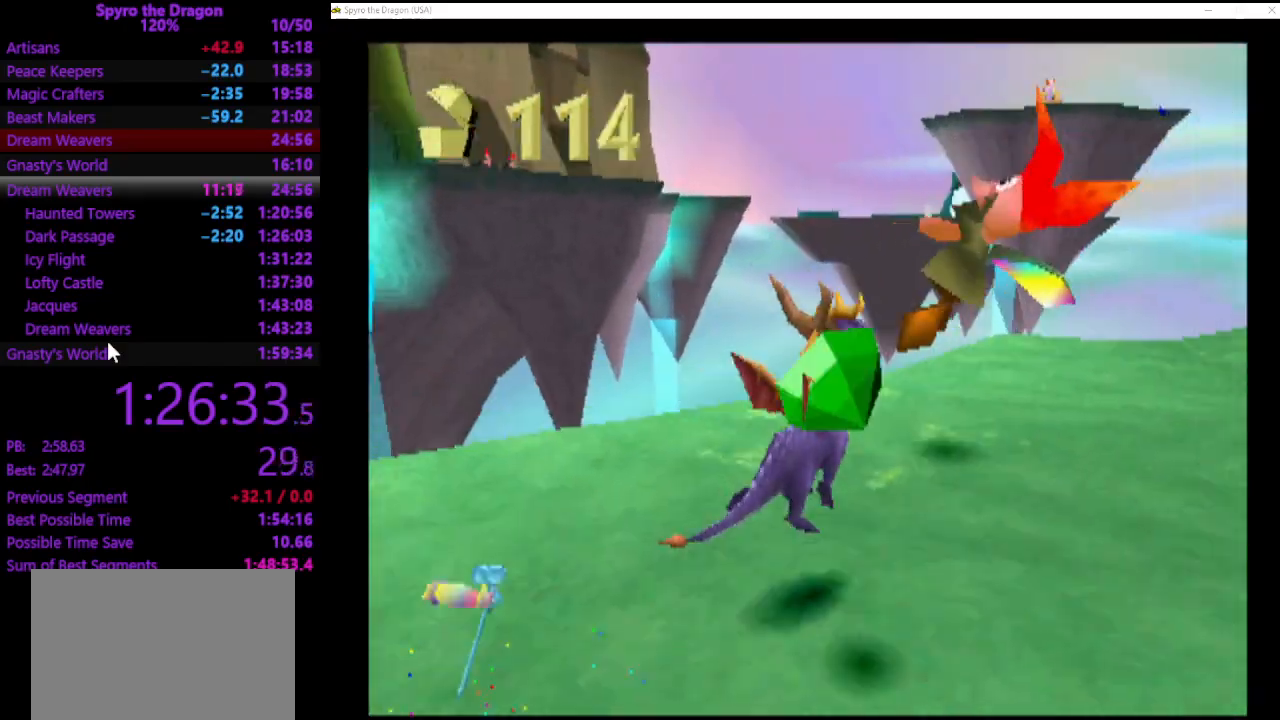
{"buttons": [], "left_stick": "up-right", "events": [[33, "CROSS", "up"], [233, "left_stick", "right"], [433, "left_stick", "up-right"]]}
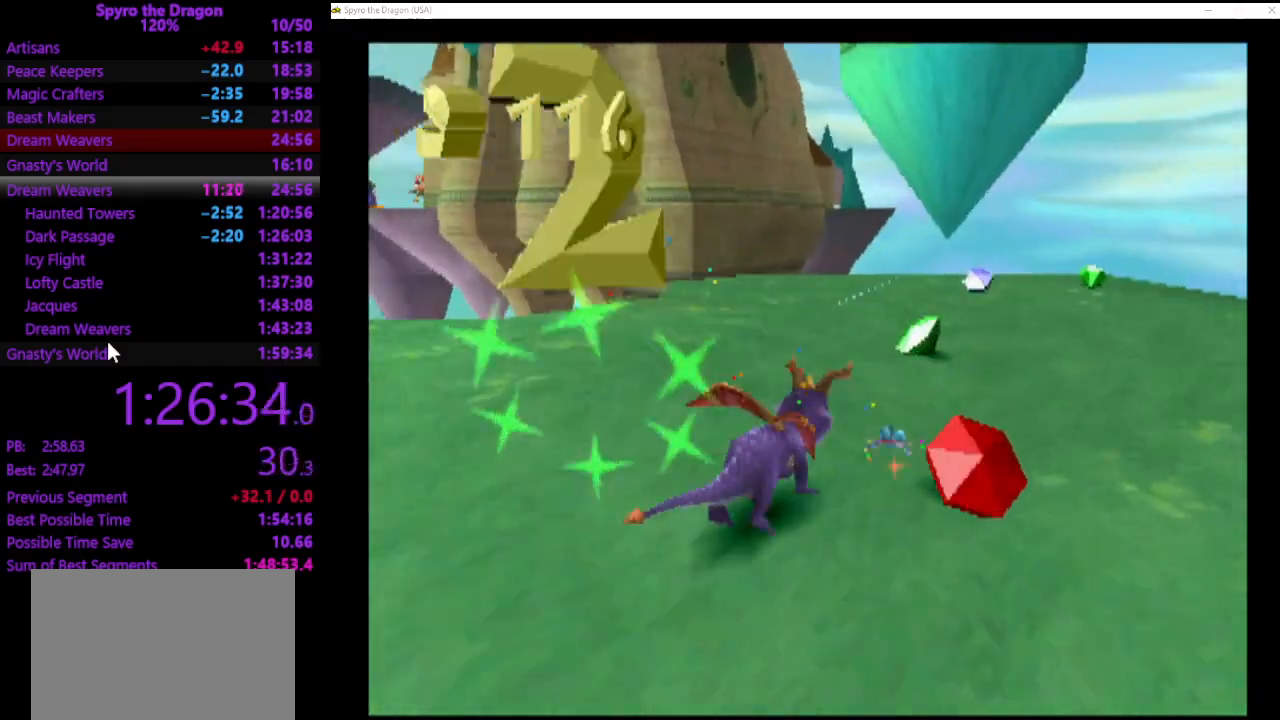
{"buttons": ["SQUARE"], "left_stick": "up-left", "events": [[67, "SQUARE", "down"], [167, "left_stick", "up-left"]]}
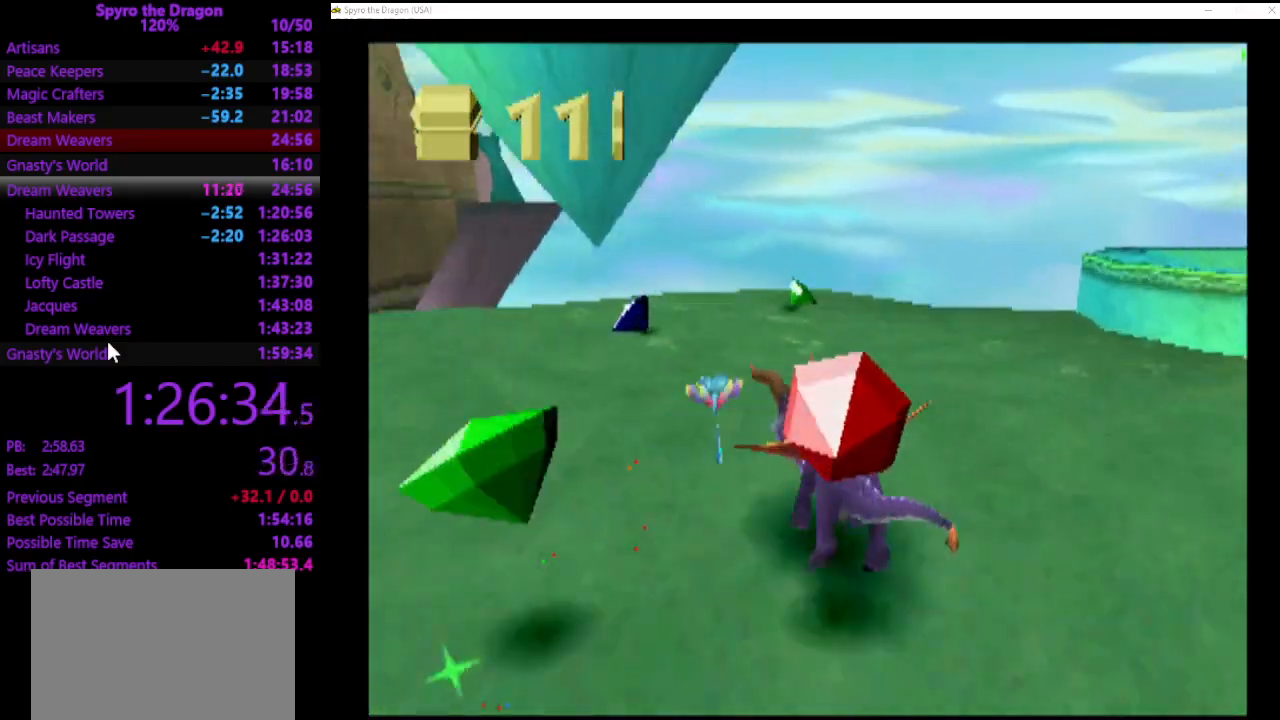
{"buttons": [], "left_stick": "down-right", "events": [[233, "left_stick", "up-right"], [367, "left_stick", "right"], [433, "SQUARE", "up"], [500, "left_stick", "down-right"]]}
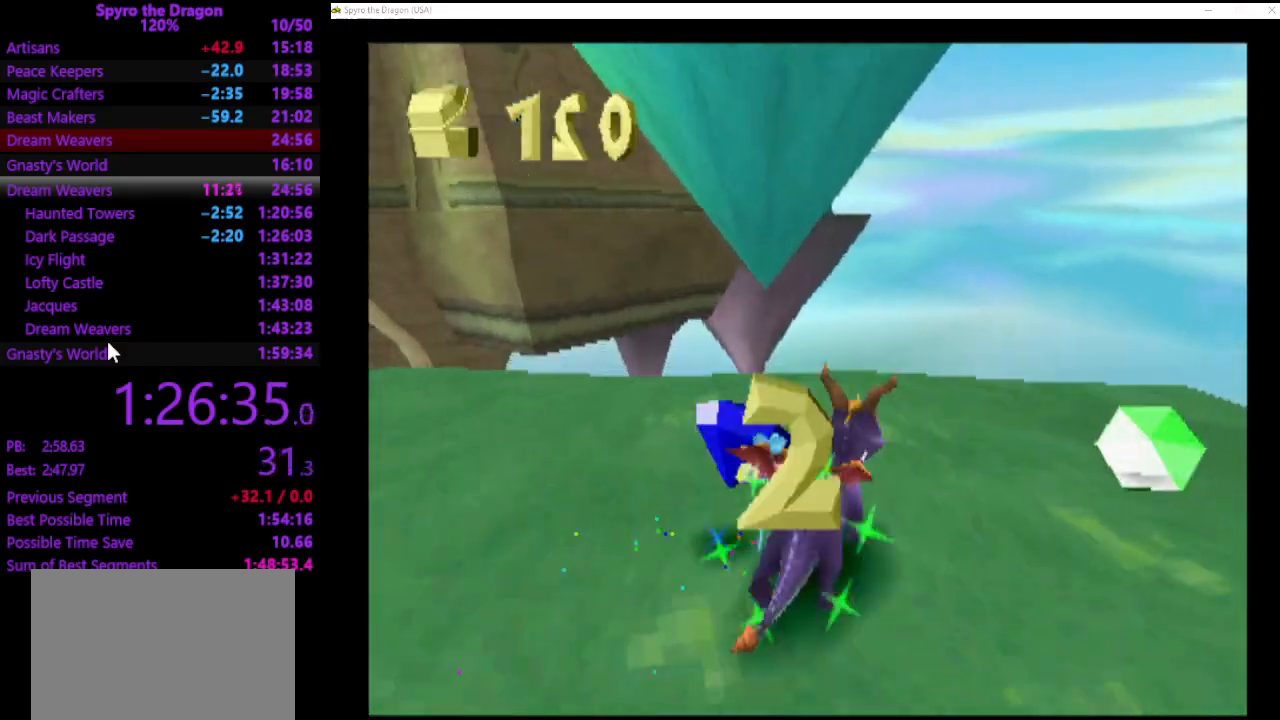
{"buttons": [], "left_stick": "down-right", "events": [[133, "CROSS", "down"], [400, "CROSS", "up"]]}
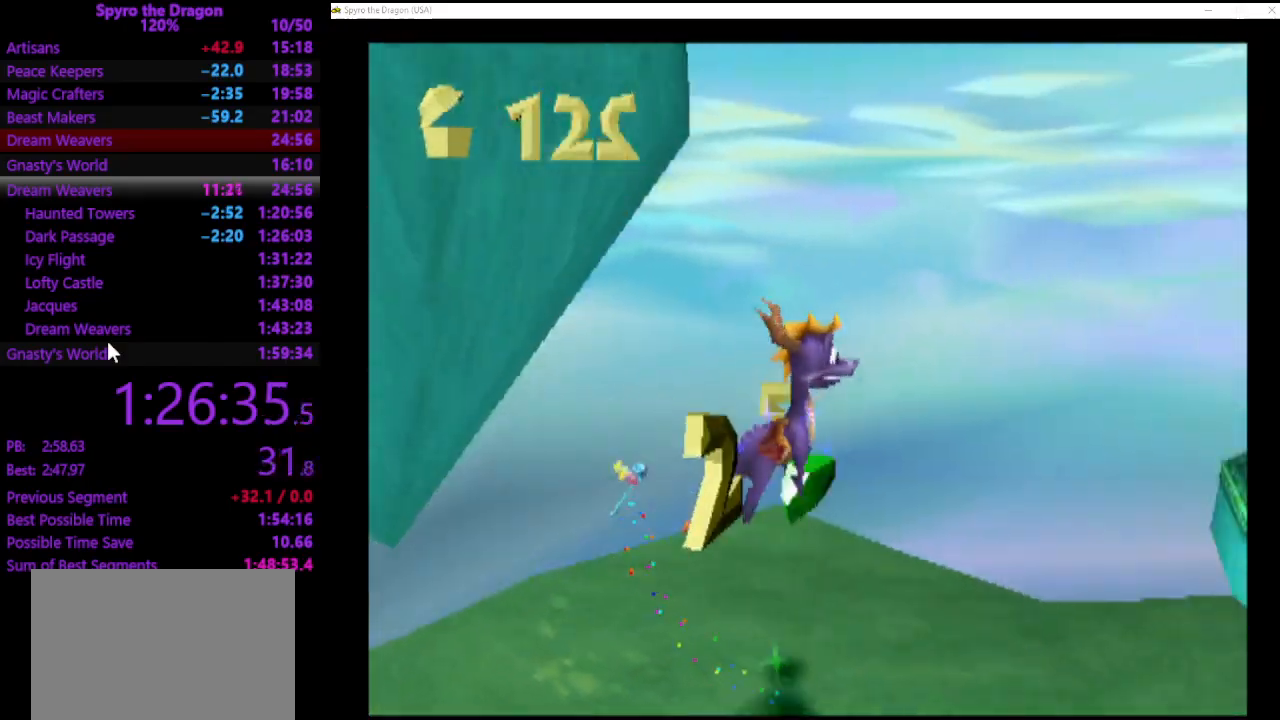
{"buttons": [], "left_stick": "up-right", "events": [[100, "SQUARE", "down"], [333, "left_stick", "right"], [433, "left_stick", "up-right"], [500, "SQUARE", "up"]]}
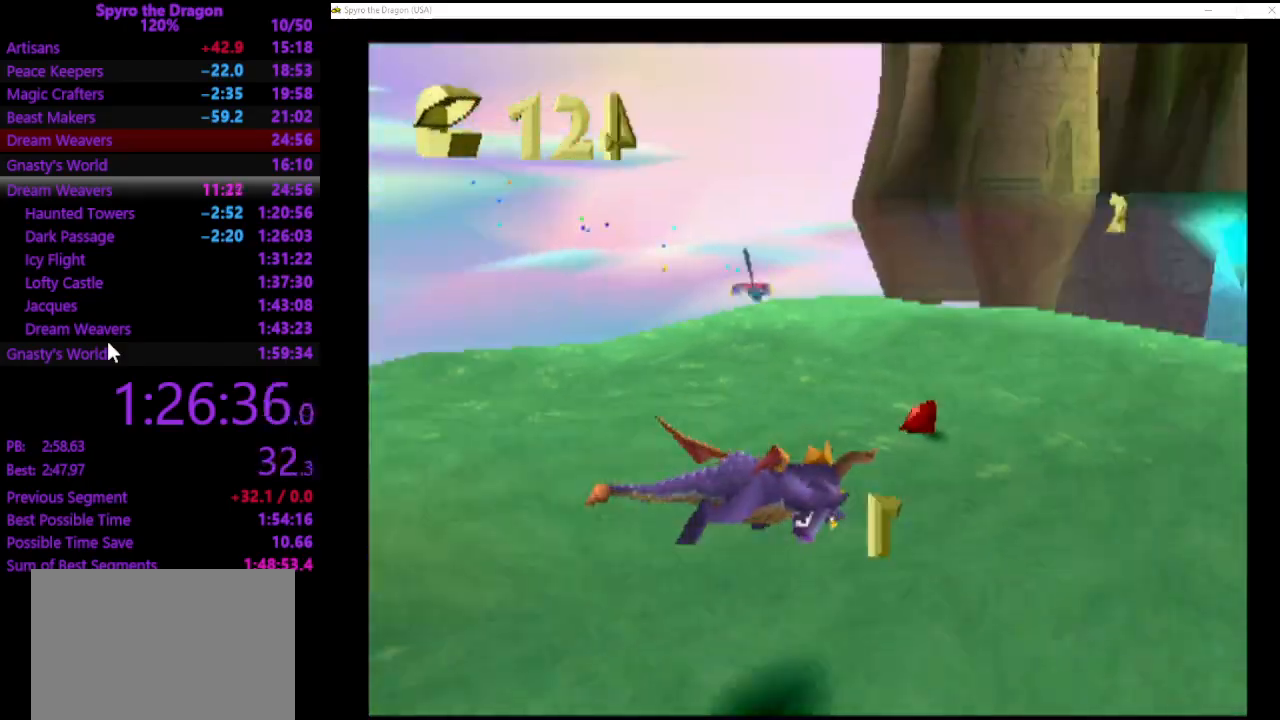
{"buttons": [], "left_stick": "down-left", "events": [[67, "left_stick", "up"], [167, "SQUARE", "down"], [167, "left_stick", "up-left"], [233, "SQUARE", "up"], [267, "left_stick", "left"], [367, "left_stick", "down-left"]]}